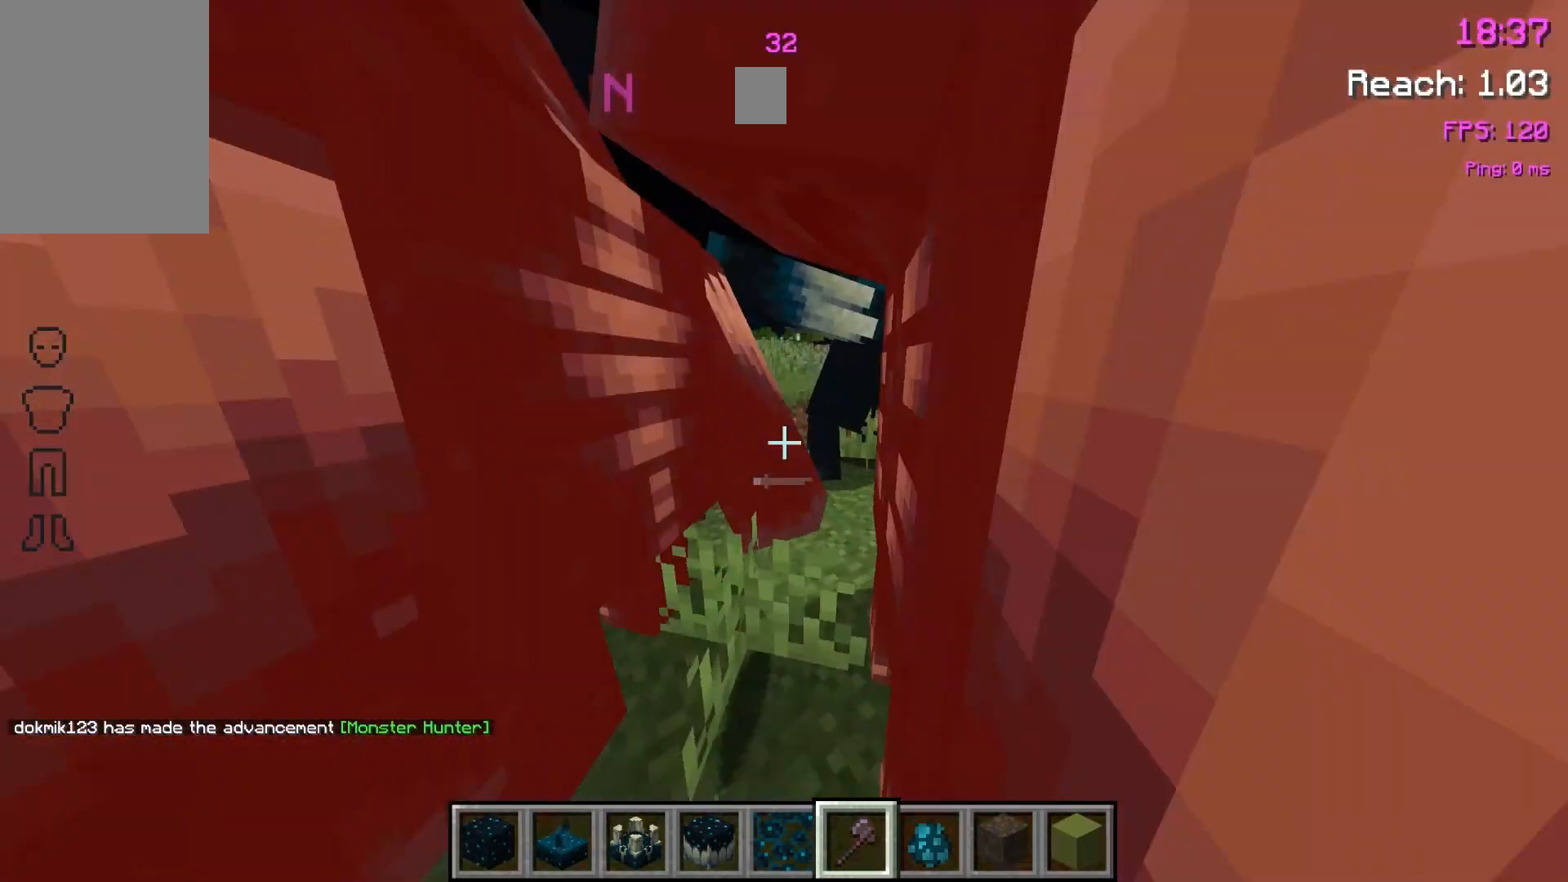
Gameplay with keyboard and mouse; each line is a JSON object with the keys and mouse buttons held at the frame after it. "events" lists presses ("down") and releases ("up") of "a", "d", "s", "space", "w", "mouse_left" and "mouse_right" between this image and that frame as [ms after this image, input, new state], when the widget could be followed in between. "mouse_left", "mouse_right" = the "left", "right" buttons of the "mouse" list. No other keys are recorded. Fast repeated clicks can show as one long hold. Mouse movement is not recorded.
{"keys": [], "mouse": ["left"], "events": [[33, "mouse_left", "down"], [100, "mouse_left", "up"], [100, "s", "up"], [133, "s", "down"], [167, "mouse_left", "down"], [200, "s", "up"], [267, "mouse_left", "up"], [333, "mouse_left", "down"], [400, "mouse_left", "up"], [500, "mouse_left", "down"]]}
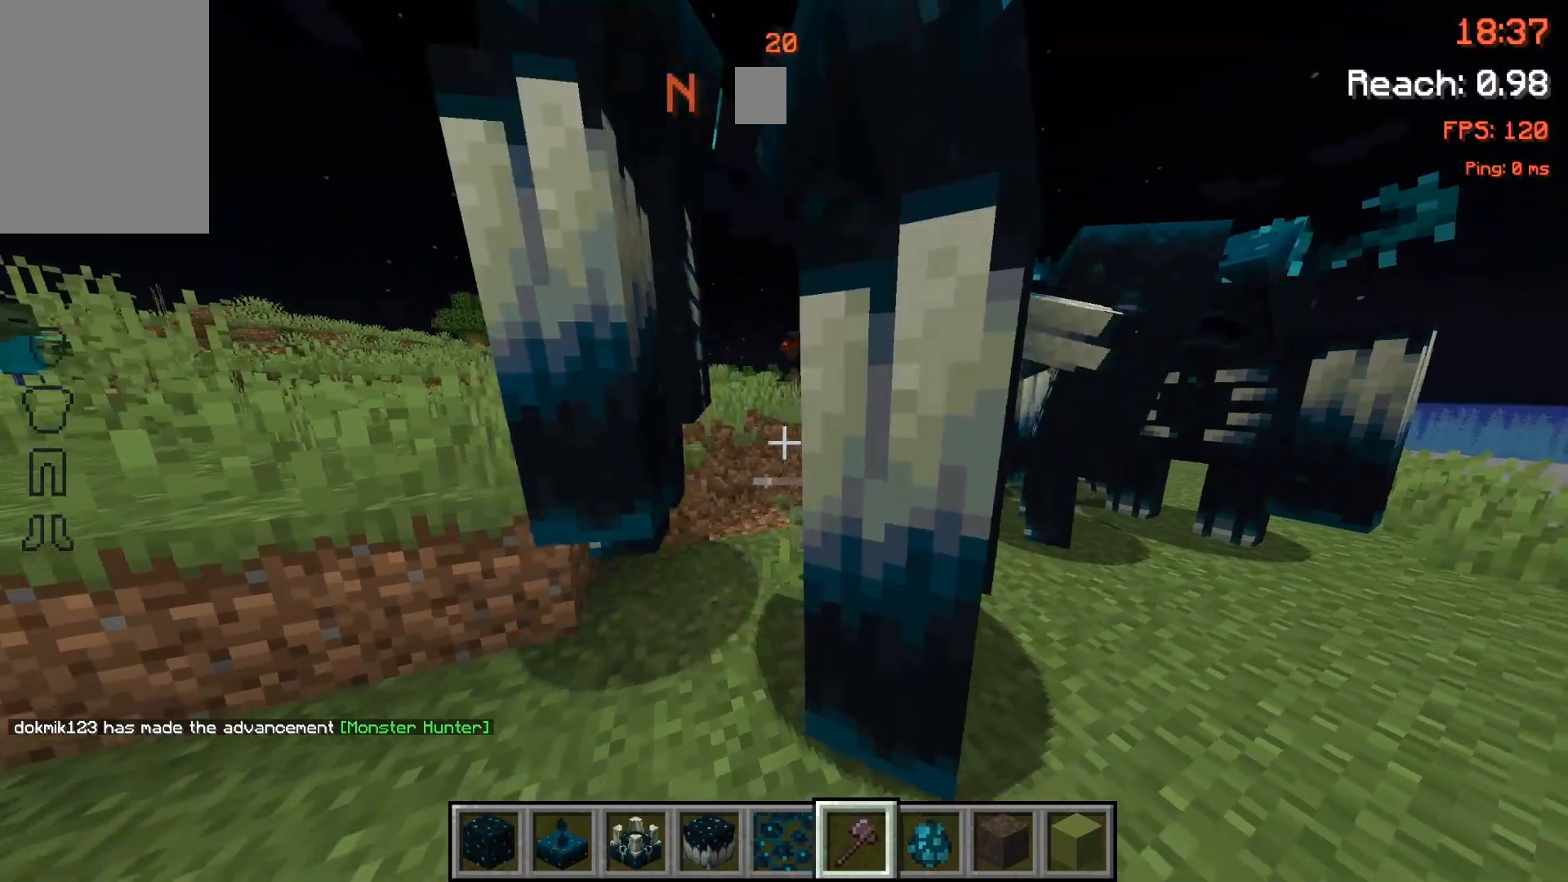
{"keys": [], "mouse": ["left"], "events": [[100, "mouse_left", "up"], [167, "mouse_left", "down"], [233, "mouse_left", "up"], [300, "mouse_left", "down"], [367, "mouse_left", "up"], [433, "mouse_left", "down"]]}
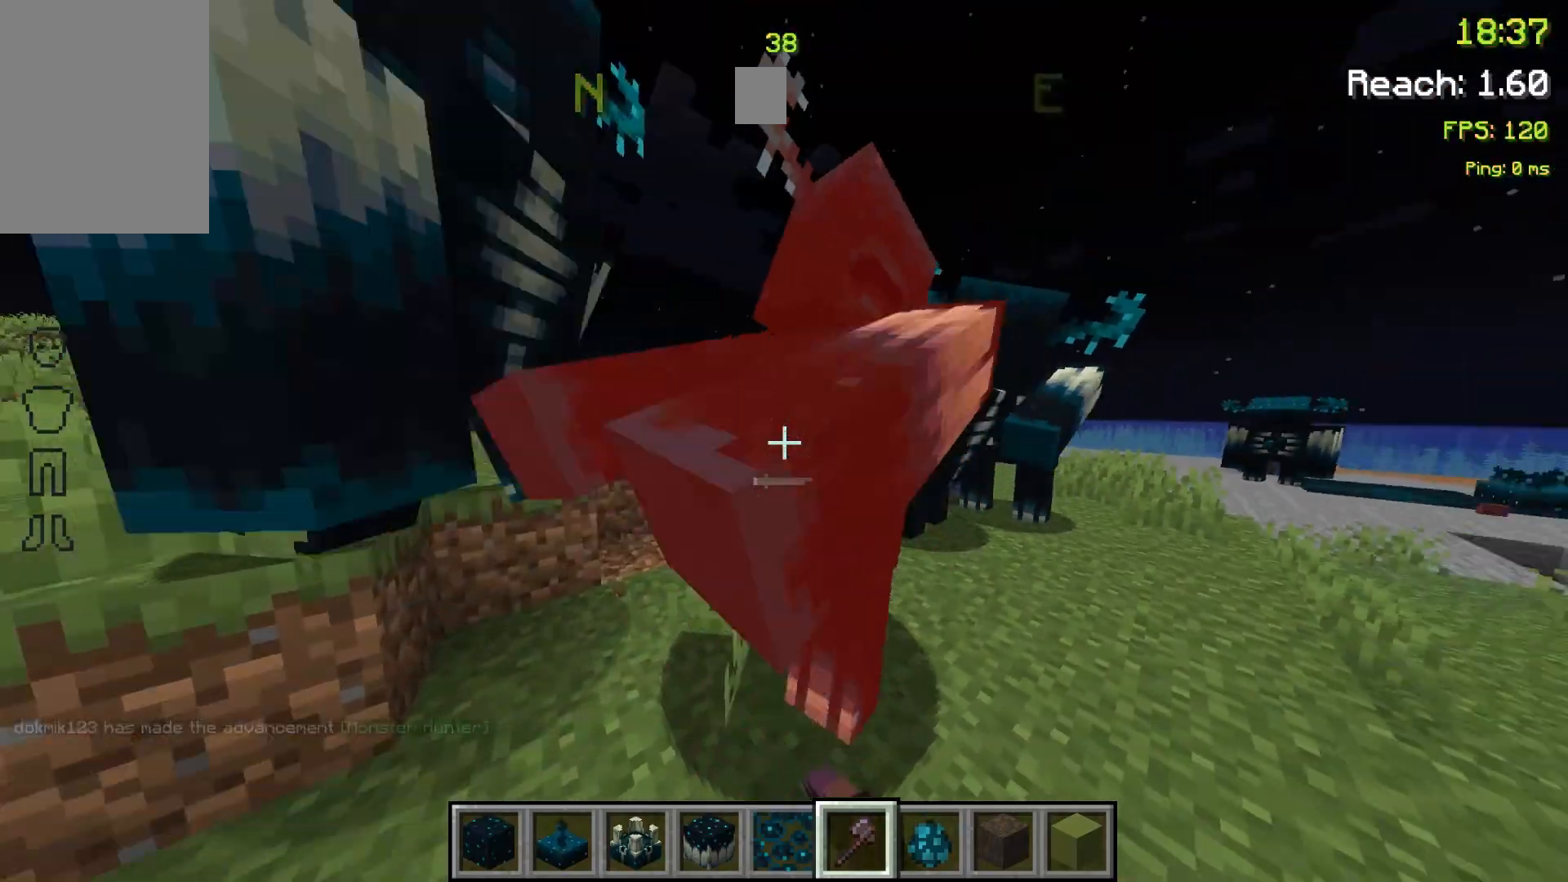
{"keys": [], "mouse": [], "events": [[33, "mouse_left", "up"], [100, "mouse_left", "down"], [200, "mouse_left", "up"], [233, "mouse_left", "down"], [333, "mouse_left", "up"], [400, "mouse_left", "down"], [500, "mouse_left", "up"]]}
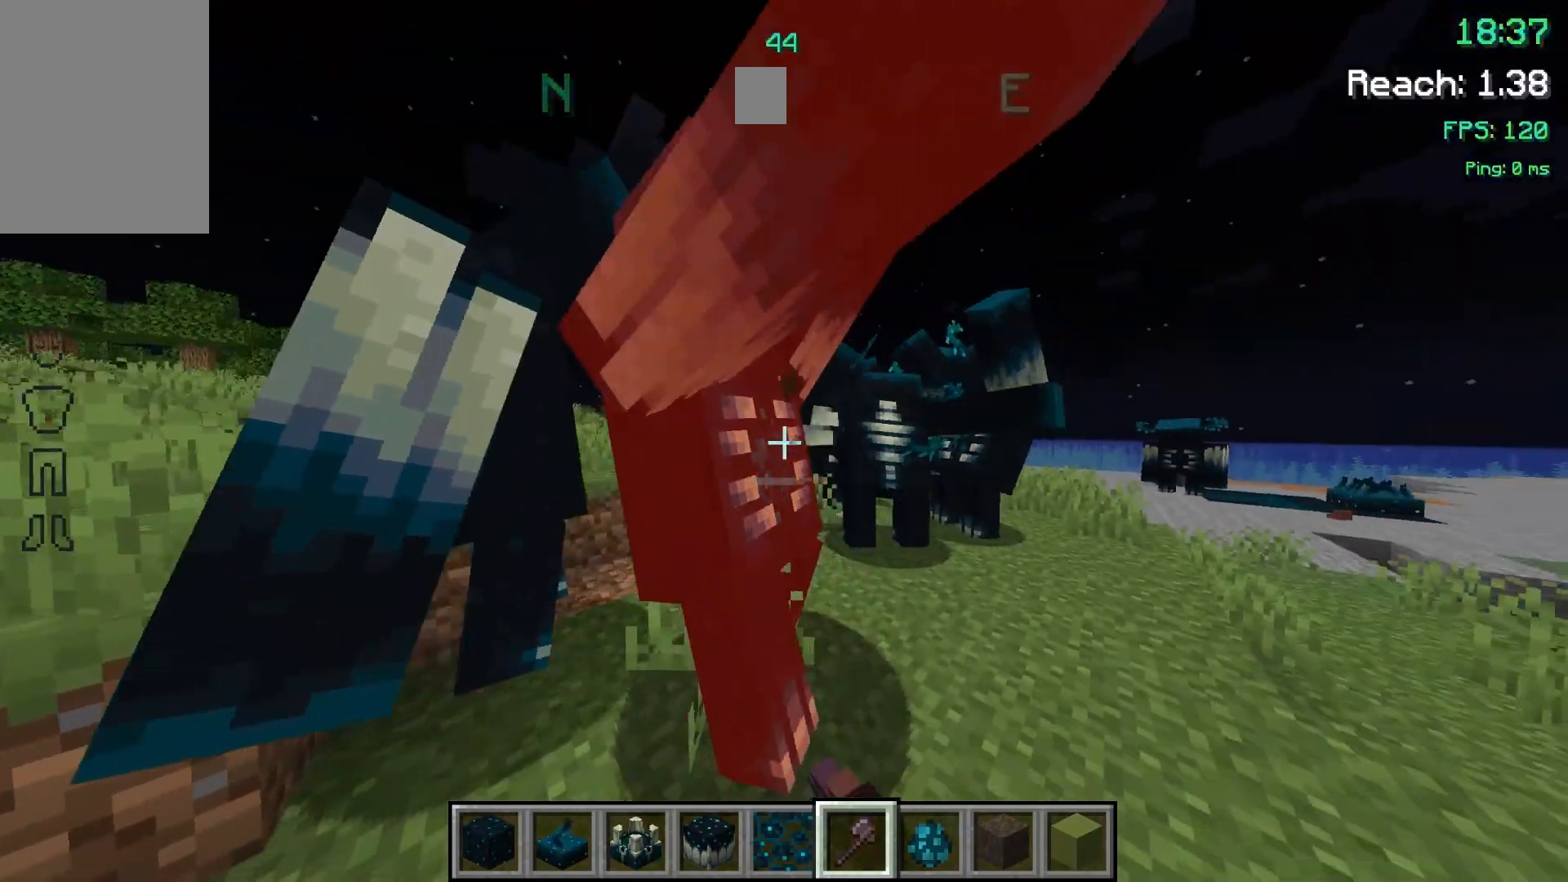
{"keys": [], "mouse": [], "events": [[67, "mouse_left", "down"], [167, "mouse_left", "up"], [233, "mouse_left", "down"], [333, "mouse_left", "up"], [400, "mouse_left", "down"], [500, "mouse_left", "up"]]}
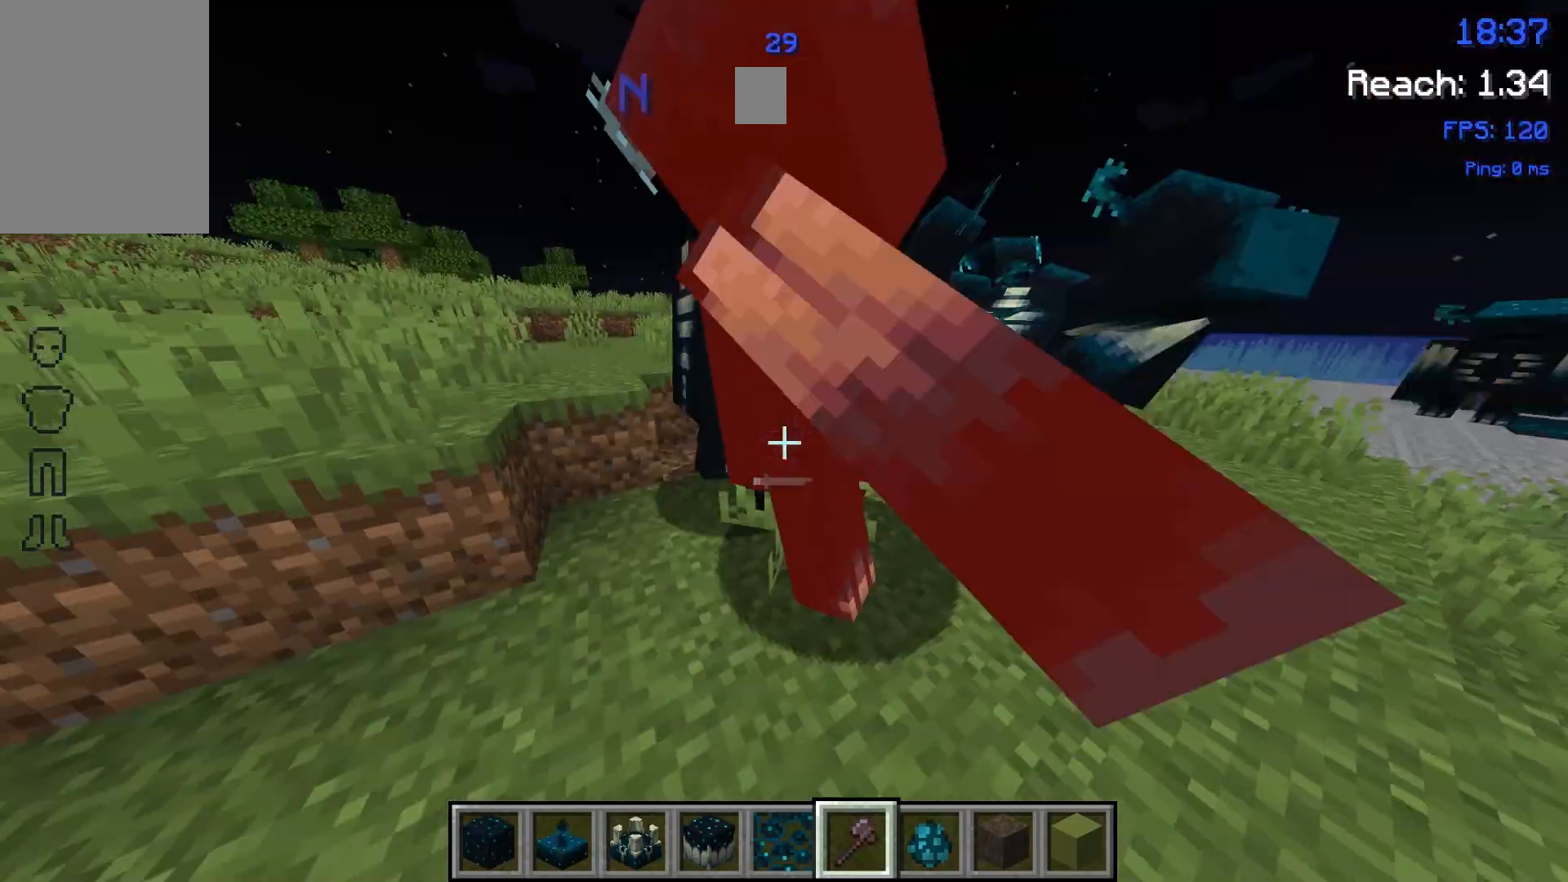
{"keys": ["d", "w"], "mouse": ["left"], "events": [[67, "mouse_left", "down"], [67, "w", "down"], [167, "mouse_left", "up"], [233, "mouse_left", "down"], [300, "d", "down"], [333, "mouse_left", "up"], [433, "mouse_left", "down"]]}
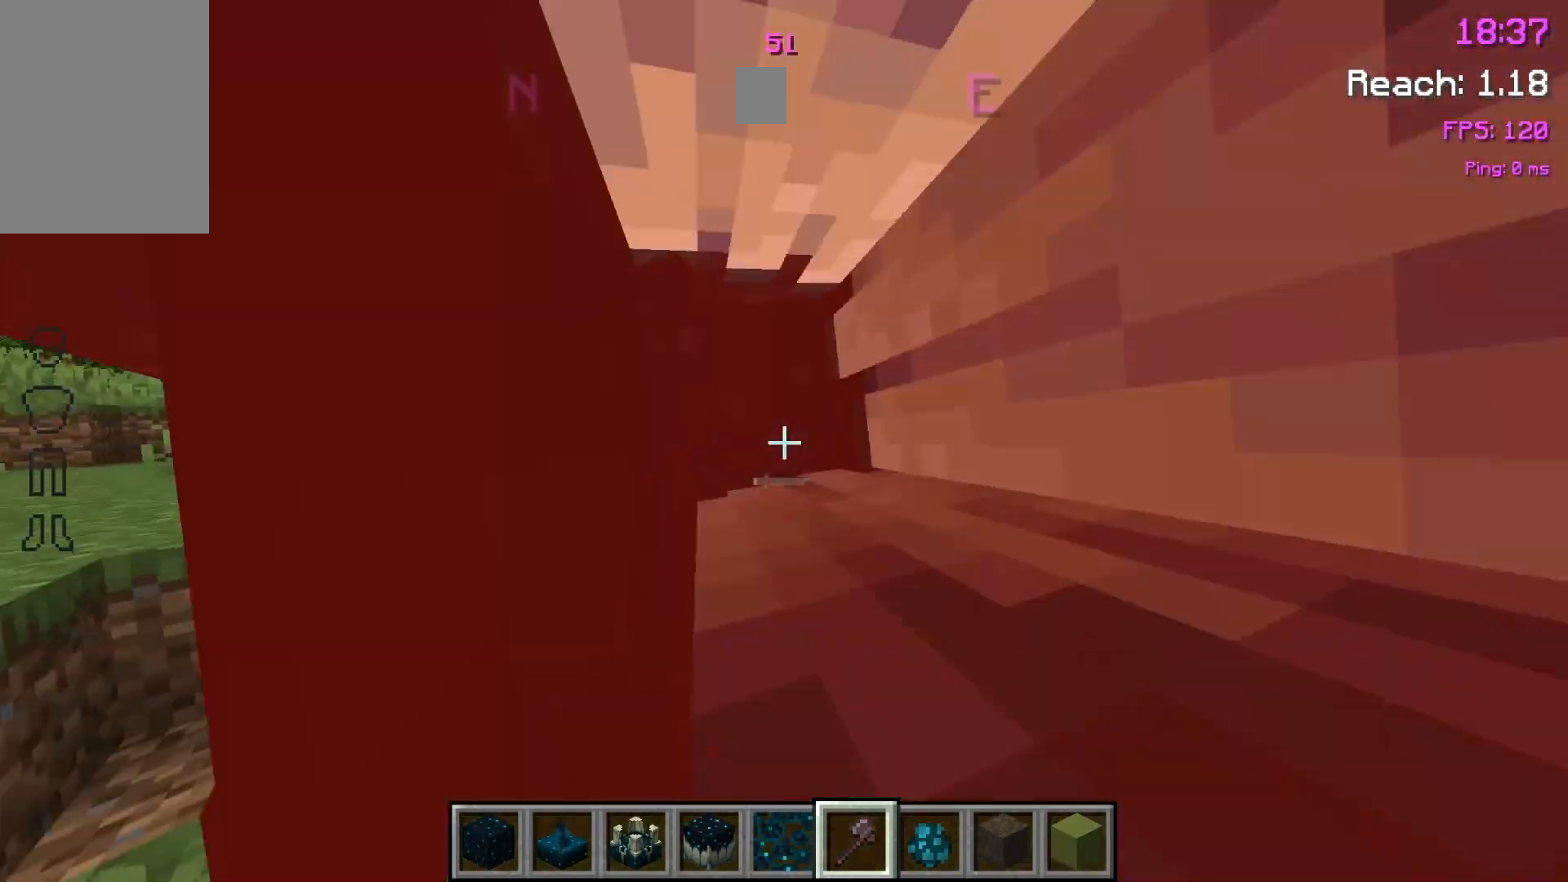
{"keys": [], "mouse": ["left"], "events": [[33, "mouse_left", "up"], [100, "mouse_left", "down"], [200, "mouse_left", "up"], [267, "mouse_left", "down"], [367, "mouse_left", "up"], [433, "mouse_left", "down"], [467, "w", "up"], [500, "d", "up"]]}
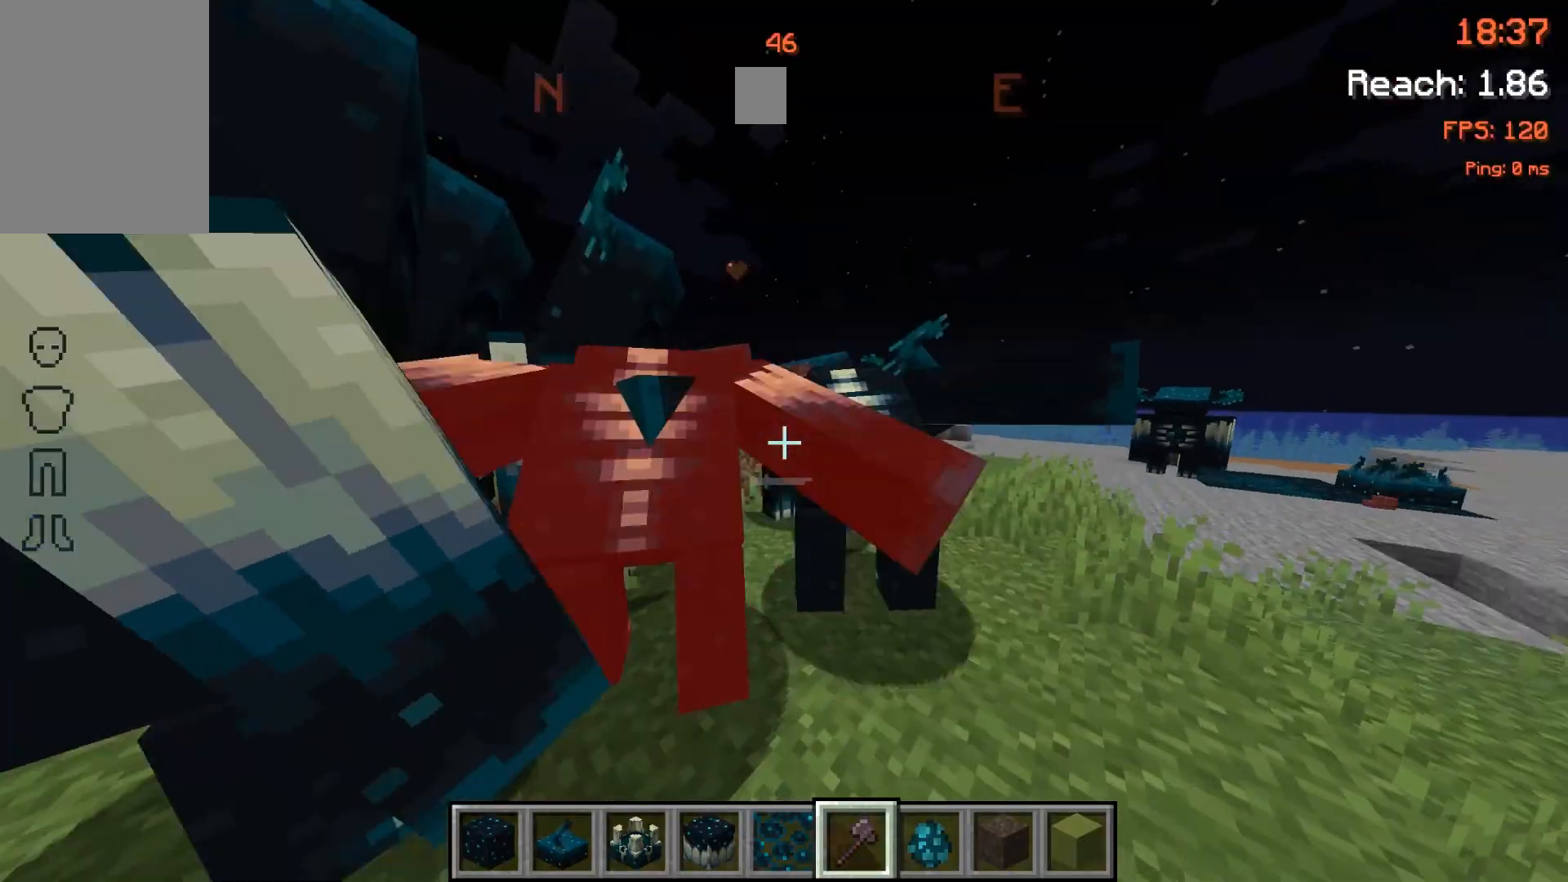
{"keys": [], "mouse": ["left"], "events": [[33, "mouse_left", "up"], [100, "mouse_left", "down"], [167, "s", "down"], [200, "mouse_left", "up"], [200, "s", "up"], [267, "mouse_left", "down"], [300, "s", "down"], [367, "mouse_left", "up"], [400, "s", "up"], [433, "mouse_left", "down"]]}
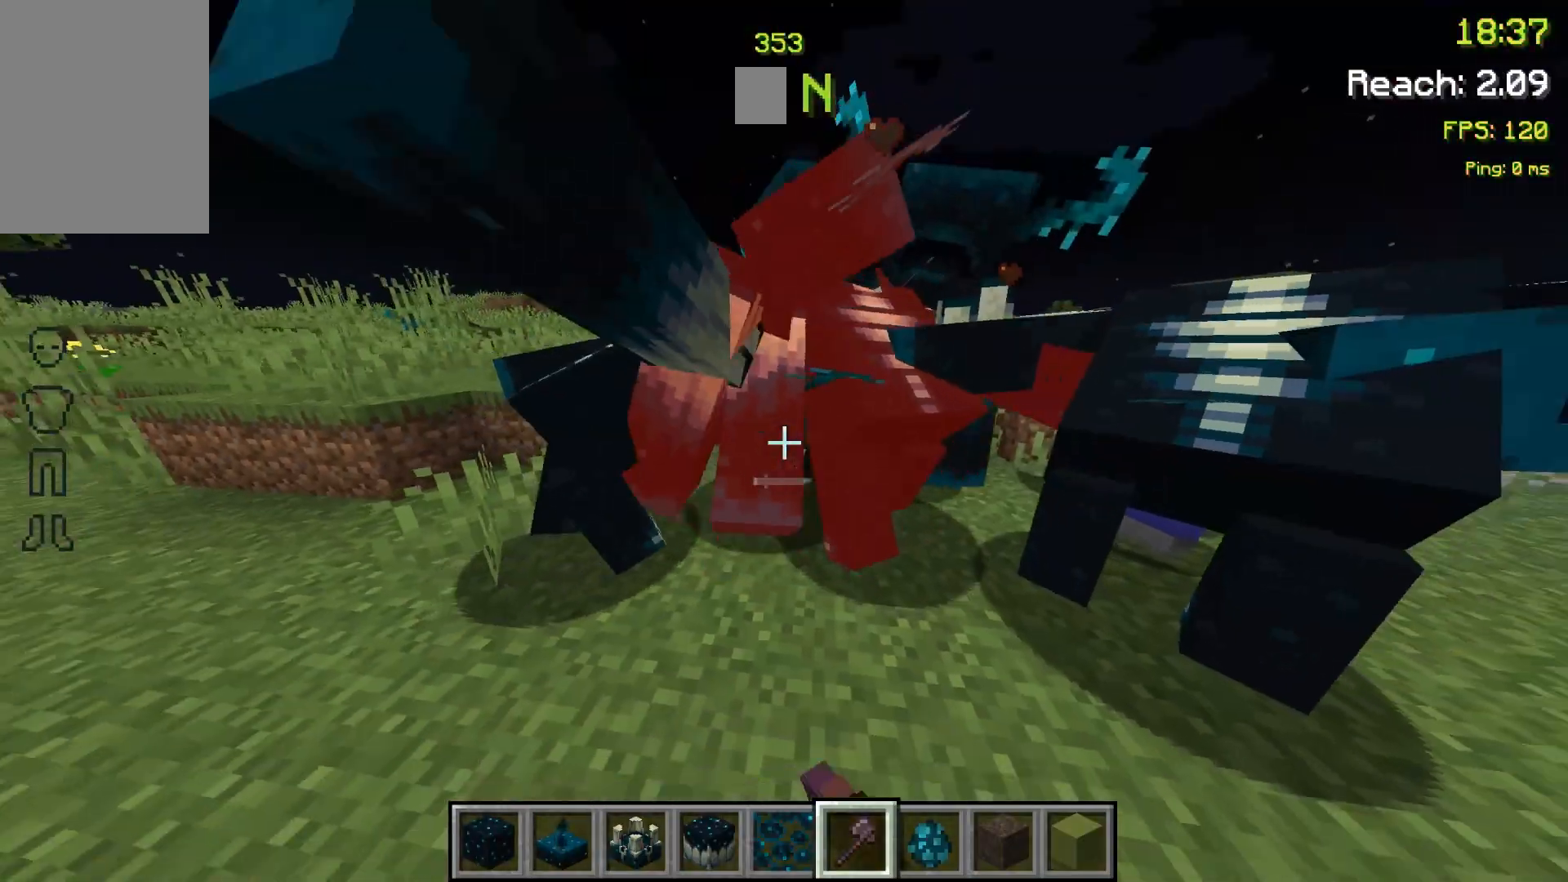
{"keys": ["w"], "mouse": ["left"], "events": [[33, "mouse_left", "up"], [100, "s", "down"], [167, "d", "down"], [167, "mouse_left", "down"], [233, "mouse_left", "up"], [233, "s", "up"], [400, "d", "up"], [400, "w", "down"], [467, "mouse_left", "down"]]}
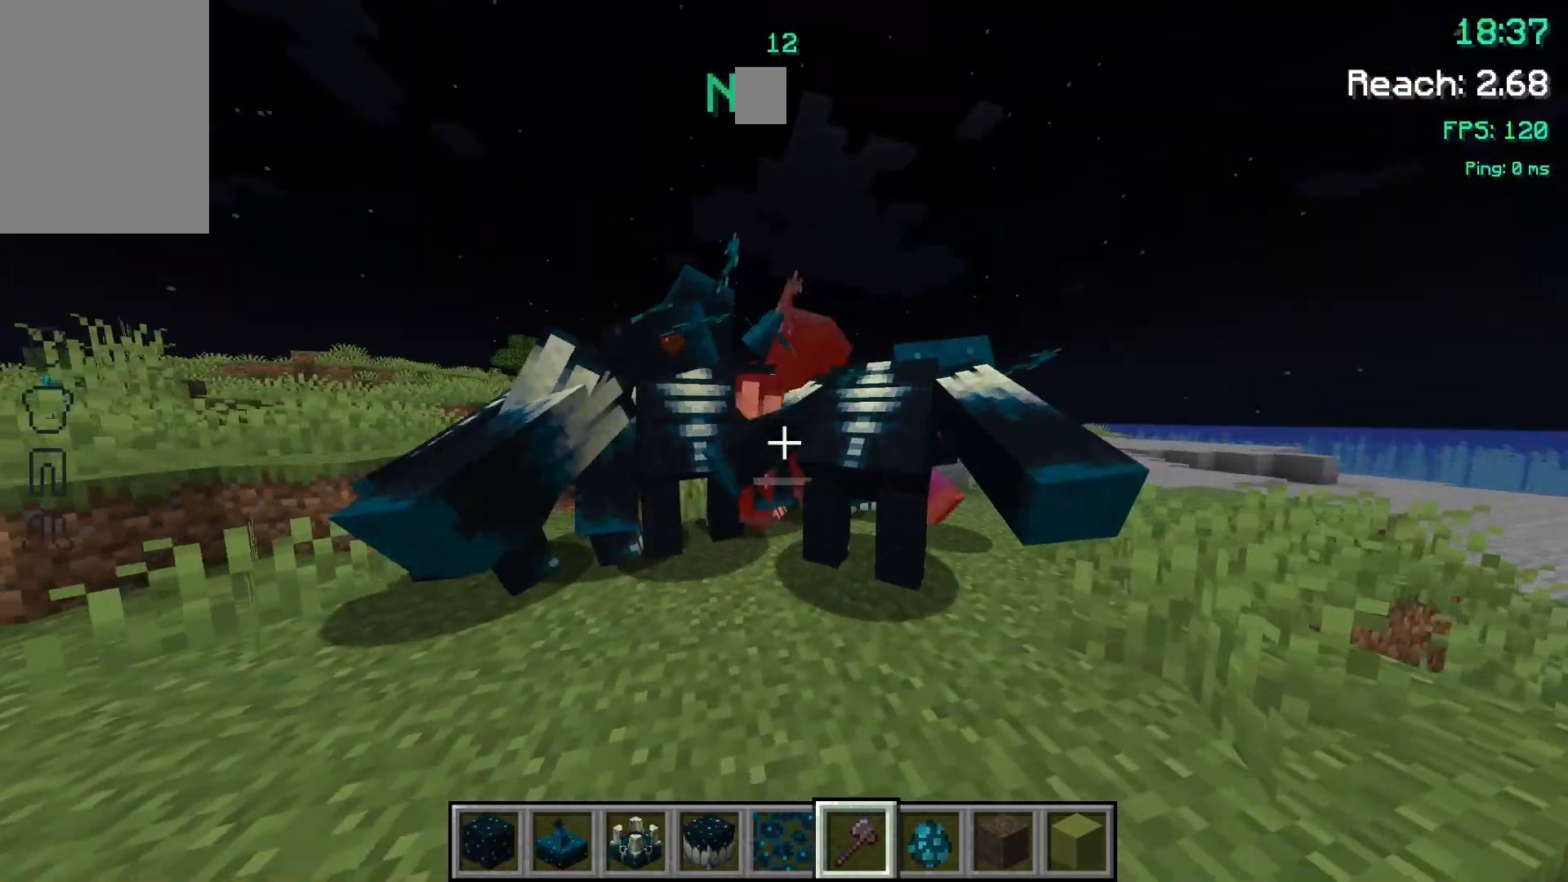
{"keys": ["w"], "mouse": [], "events": [[67, "mouse_left", "up"], [167, "mouse_left", "down"], [200, "a", "down"], [267, "mouse_left", "up"], [333, "mouse_left", "down"], [433, "mouse_left", "up"], [467, "a", "up"]]}
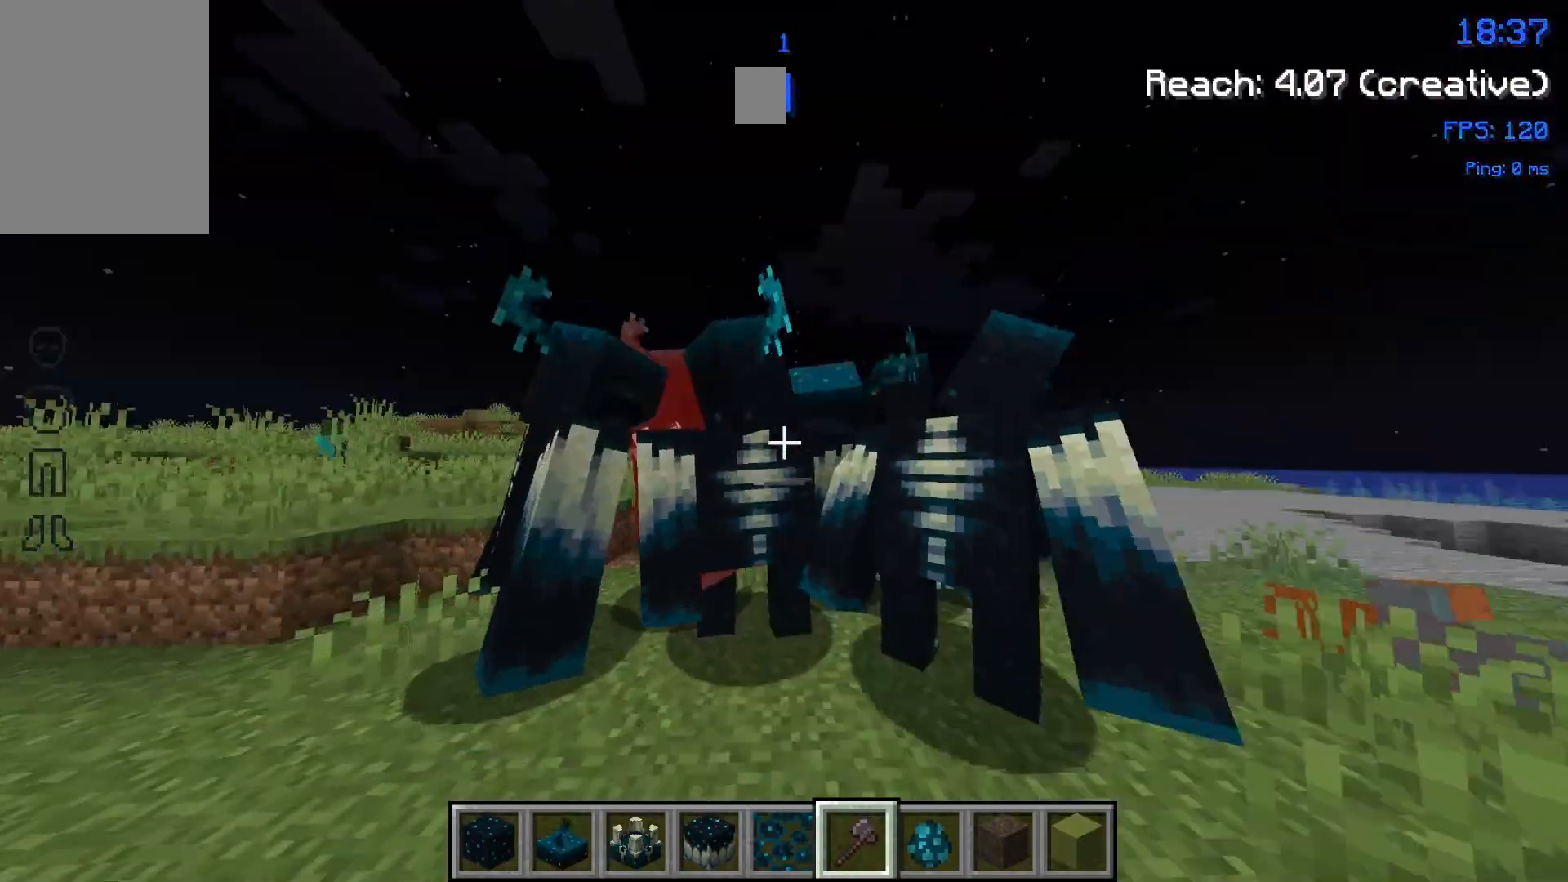
{"keys": [], "mouse": [], "events": [[33, "mouse_left", "down"], [133, "mouse_left", "up"], [200, "mouse_left", "down"], [300, "mouse_left", "up"], [333, "a", "down"], [333, "w", "up"], [367, "mouse_left", "down"], [433, "a", "up"], [500, "mouse_left", "up"]]}
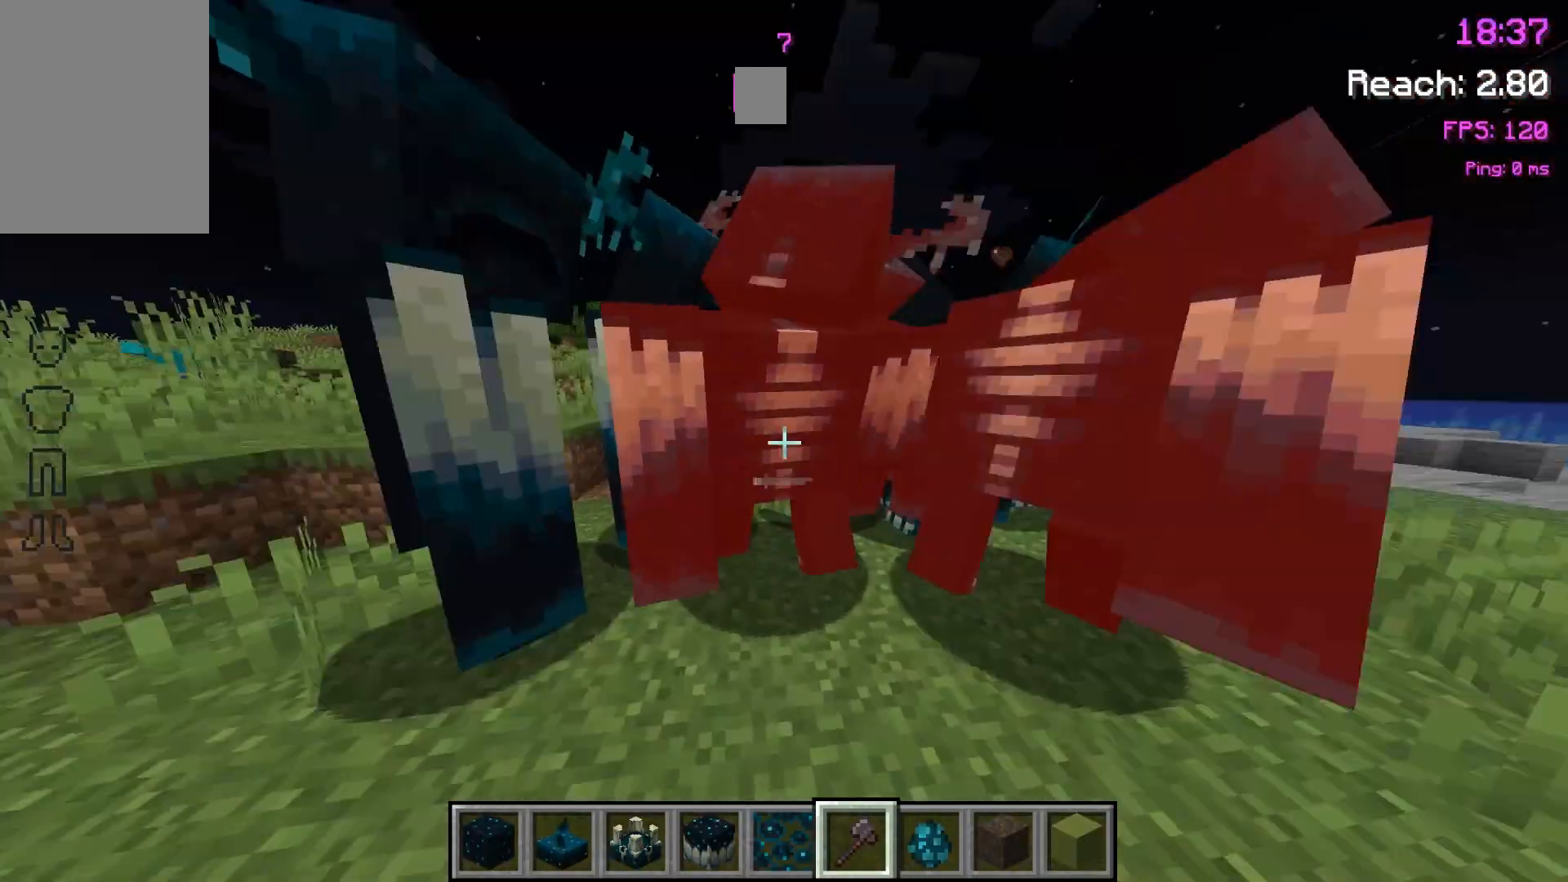
{"keys": [], "mouse": [], "events": [[67, "mouse_left", "down"], [67, "s", "down"], [167, "mouse_left", "up"], [233, "mouse_left", "down"], [267, "a", "down"], [267, "s", "up"], [333, "mouse_left", "up"], [400, "mouse_left", "down"], [433, "a", "up"], [500, "mouse_left", "up"]]}
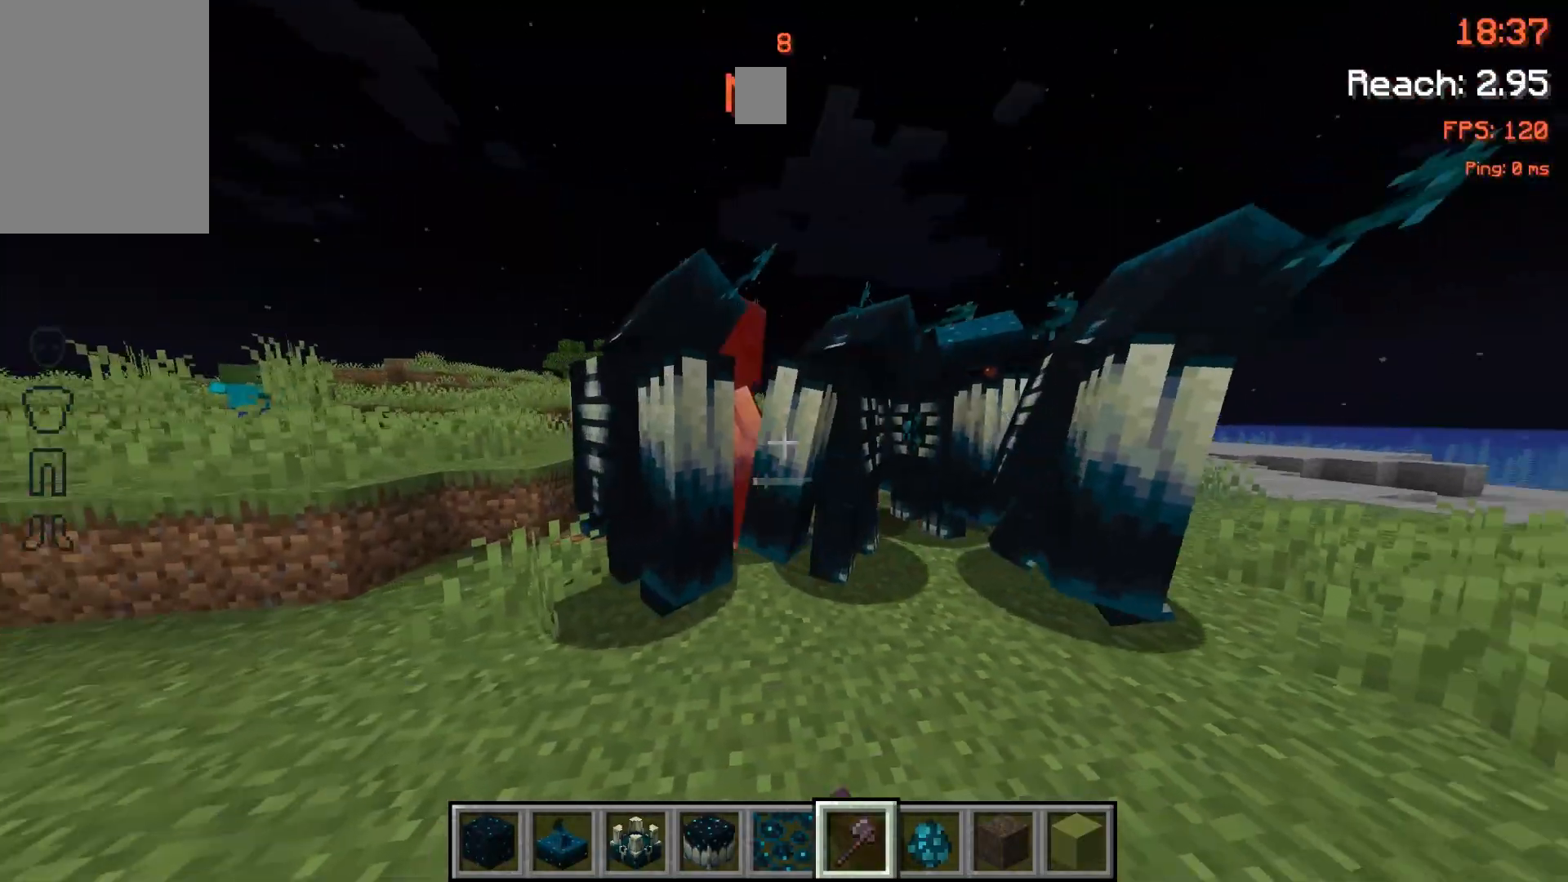
{"keys": [], "mouse": ["left"], "events": [[67, "mouse_left", "down"], [167, "mouse_left", "up"], [233, "mouse_left", "down"], [367, "mouse_left", "up"], [367, "w", "down"], [433, "mouse_left", "down"], [500, "w", "up"]]}
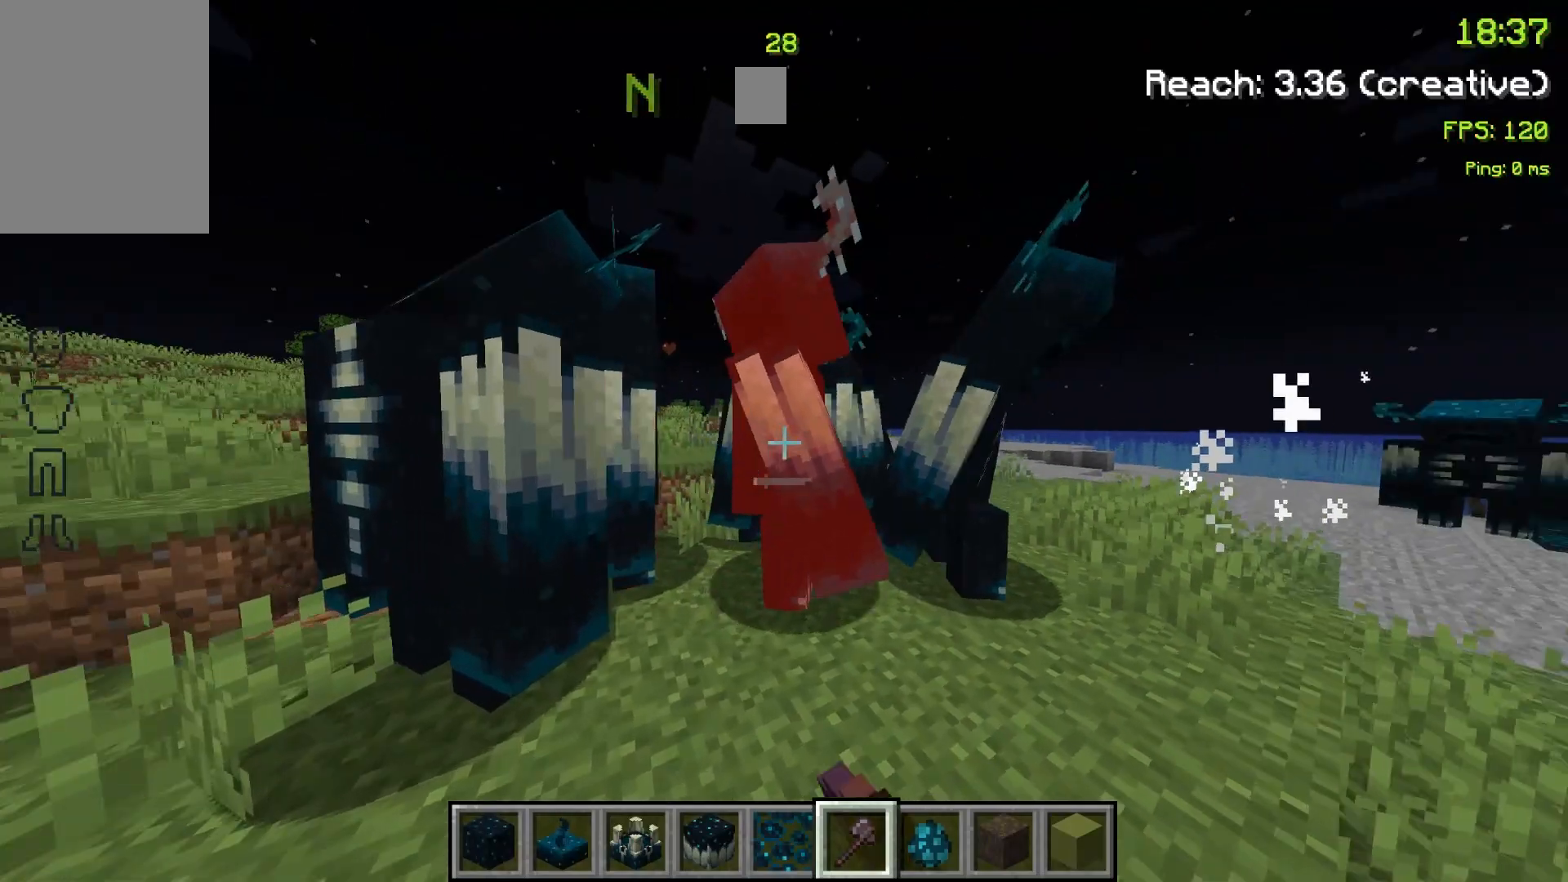
{"keys": [], "mouse": ["left"], "events": [[33, "mouse_left", "up"], [100, "mouse_left", "down"], [200, "mouse_left", "up"], [233, "mouse_left", "down"], [367, "mouse_left", "up"], [400, "mouse_left", "down"]]}
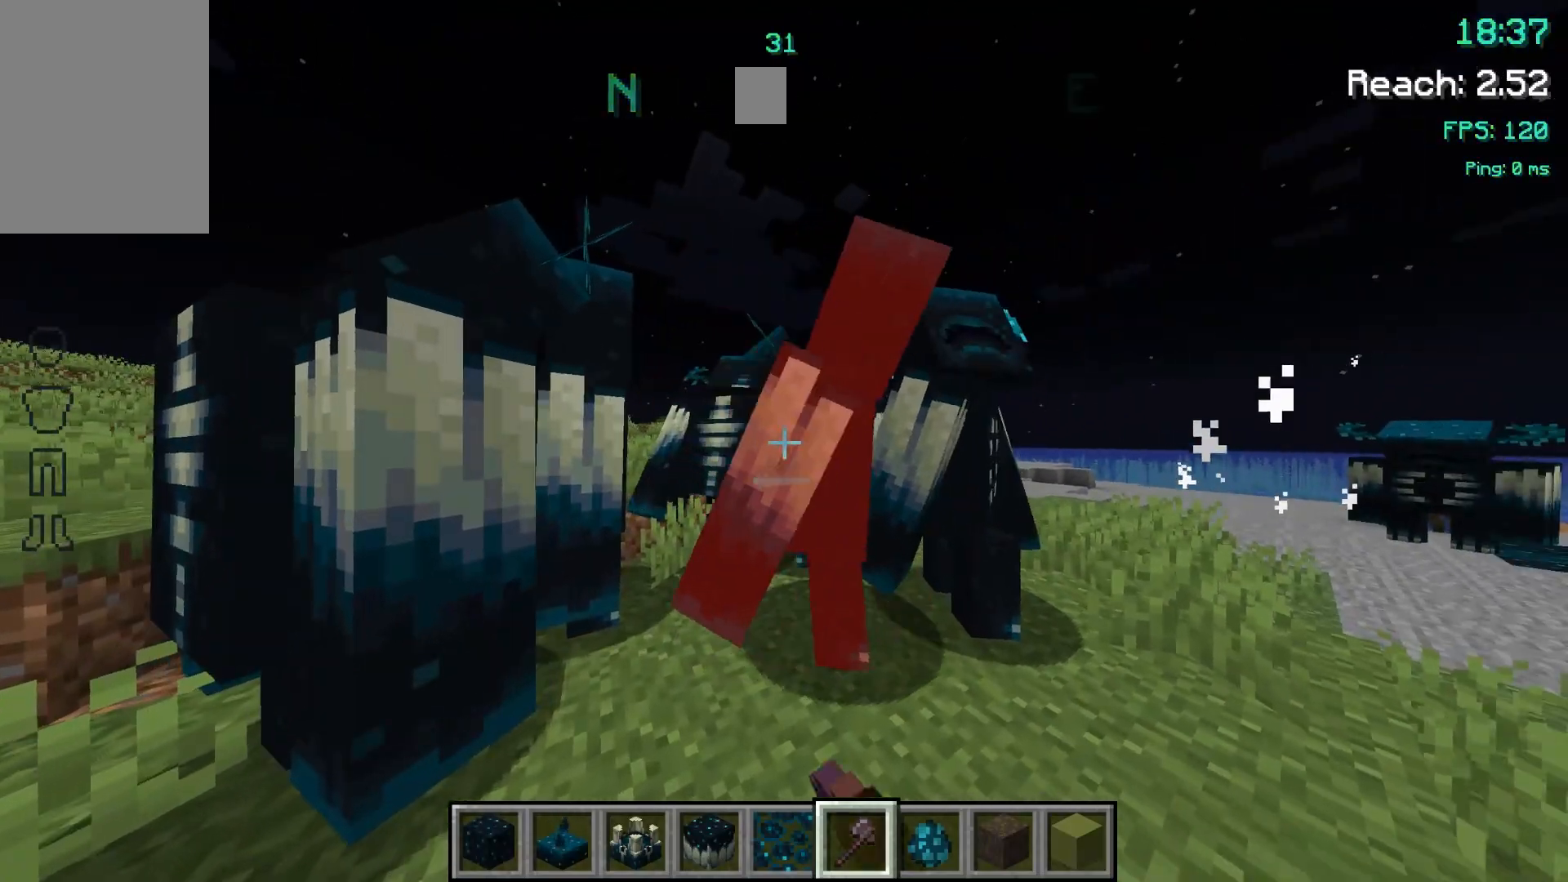
{"keys": [], "mouse": ["left"], "events": [[33, "mouse_left", "up"], [67, "mouse_left", "down"], [200, "mouse_left", "up"], [233, "mouse_left", "down"], [367, "mouse_left", "up"], [433, "mouse_left", "down"]]}
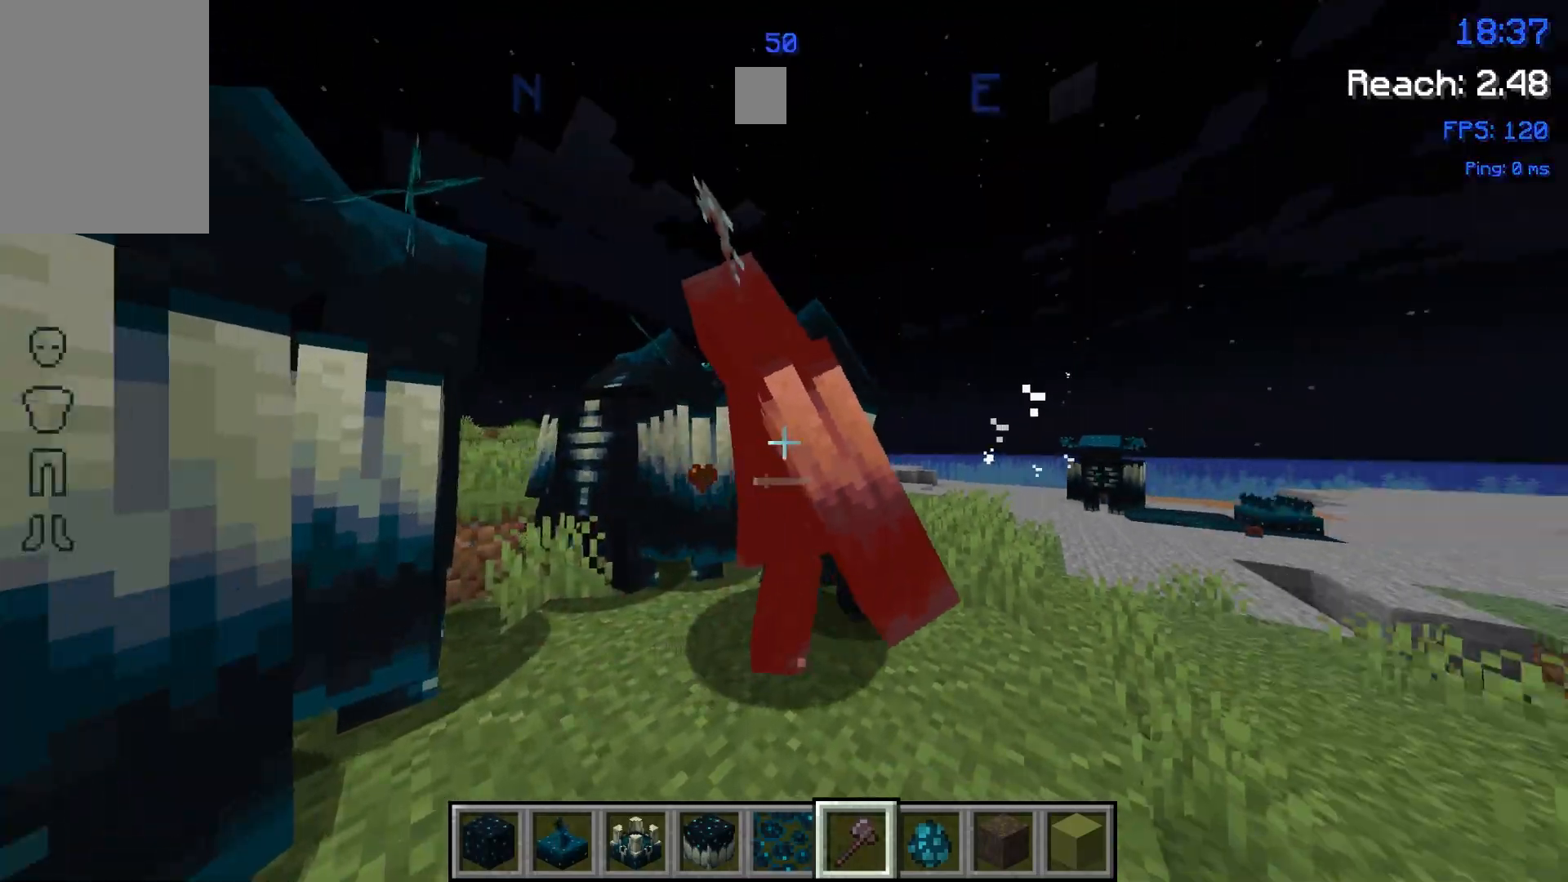
{"keys": ["w"], "mouse": ["left"], "events": [[67, "mouse_left", "up"], [100, "mouse_left", "down"], [233, "mouse_left", "up"], [267, "mouse_left", "down"], [400, "mouse_left", "up"], [433, "w", "down"], [500, "mouse_left", "down"]]}
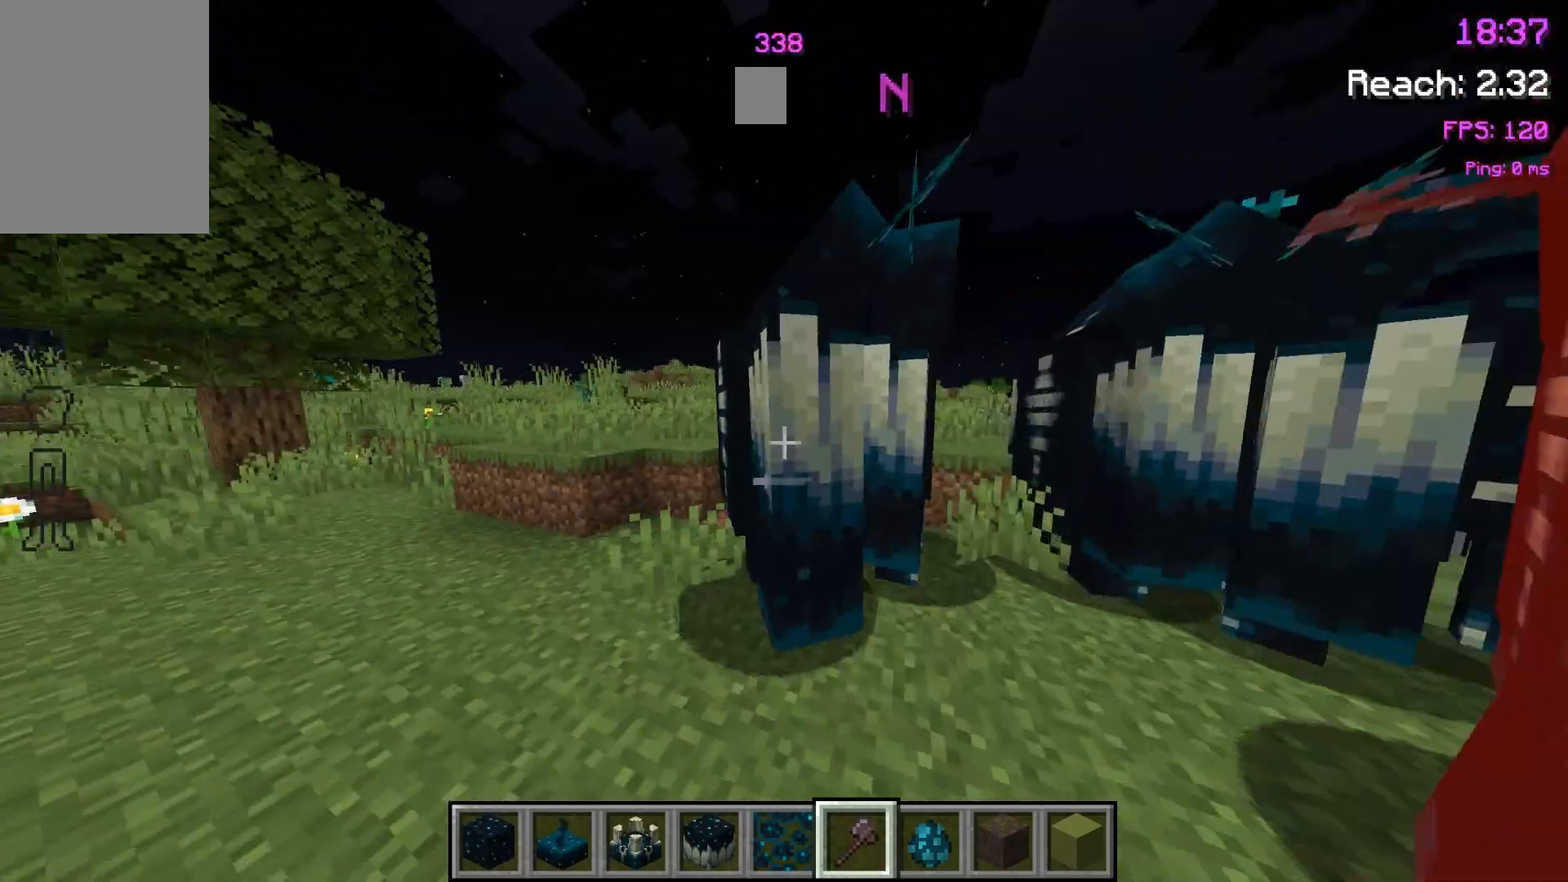
{"keys": [], "mouse": [], "events": [[33, "a", "down"], [67, "a", "up"], [100, "mouse_left", "up"], [100, "w", "up"], [200, "mouse_left", "down"], [300, "mouse_left", "up"], [367, "mouse_left", "down"], [367, "w", "down"], [467, "w", "up"], [500, "mouse_left", "up"]]}
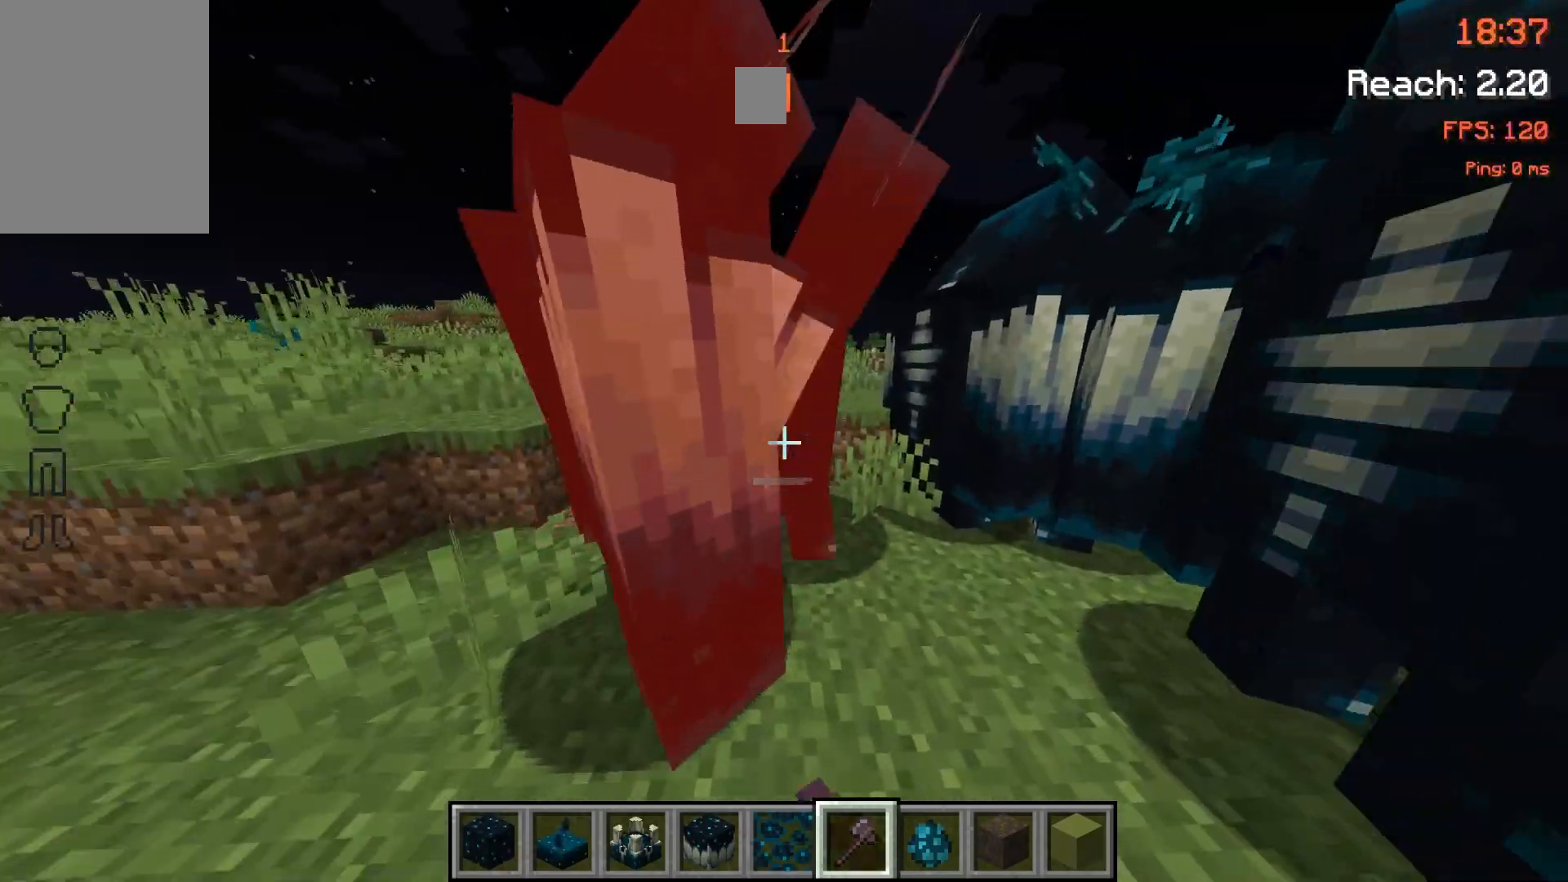
{"keys": [], "mouse": ["left"], "events": [[100, "mouse_left", "down"], [100, "w", "down"], [200, "mouse_left", "up"], [233, "d", "down"], [300, "mouse_left", "down"], [367, "mouse_left", "up"], [400, "w", "up"], [433, "d", "up"], [467, "mouse_left", "down"]]}
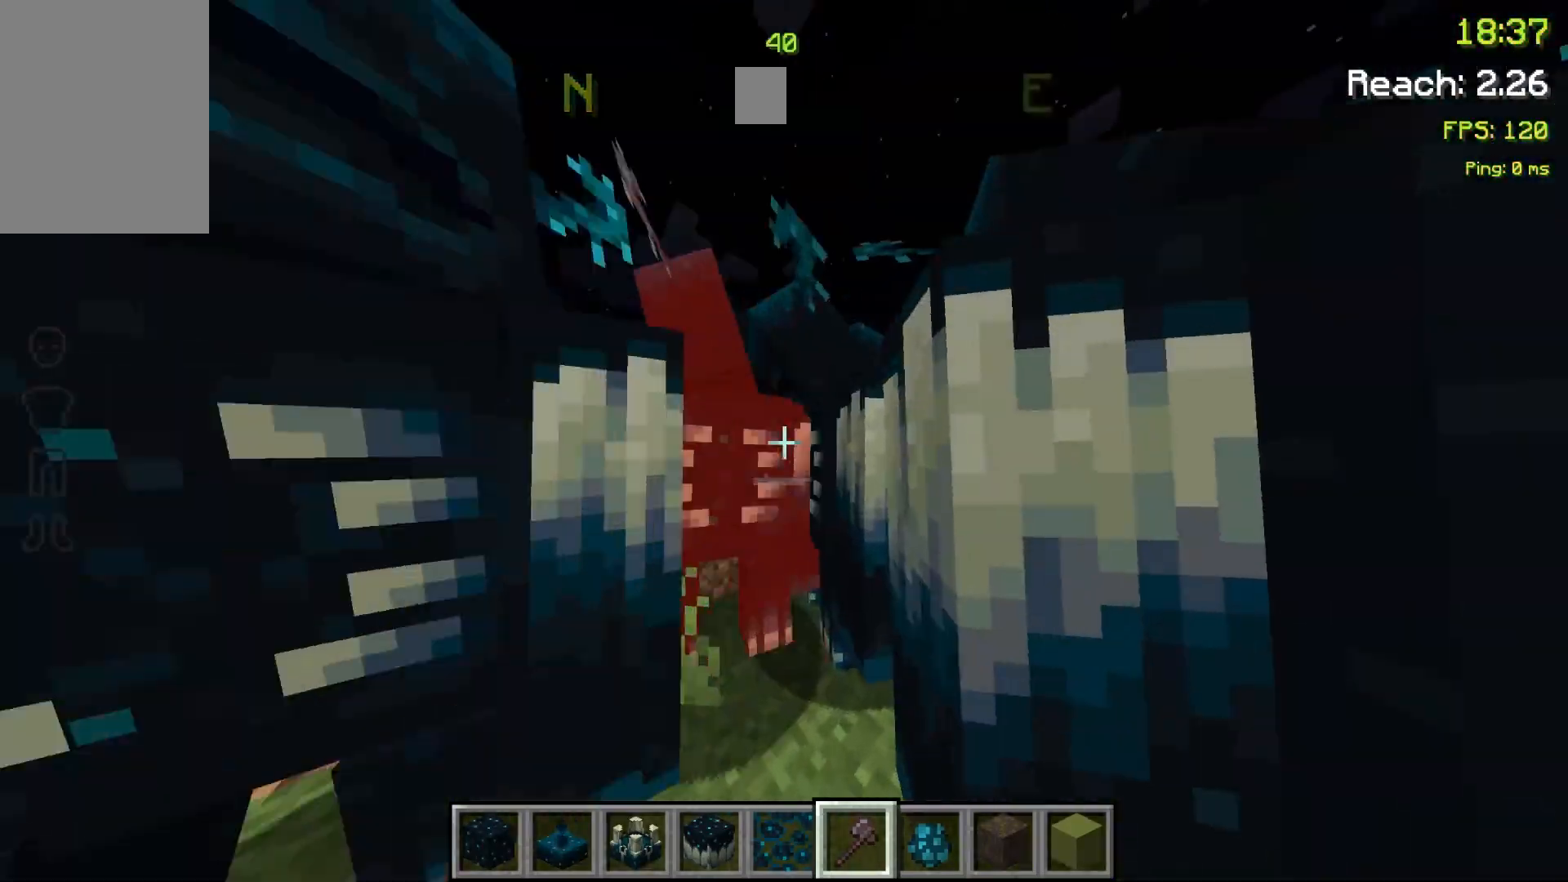
{"keys": [], "mouse": ["left"], "events": [[33, "space", "down"], [67, "mouse_left", "up"], [133, "space", "up"], [500, "mouse_left", "down"]]}
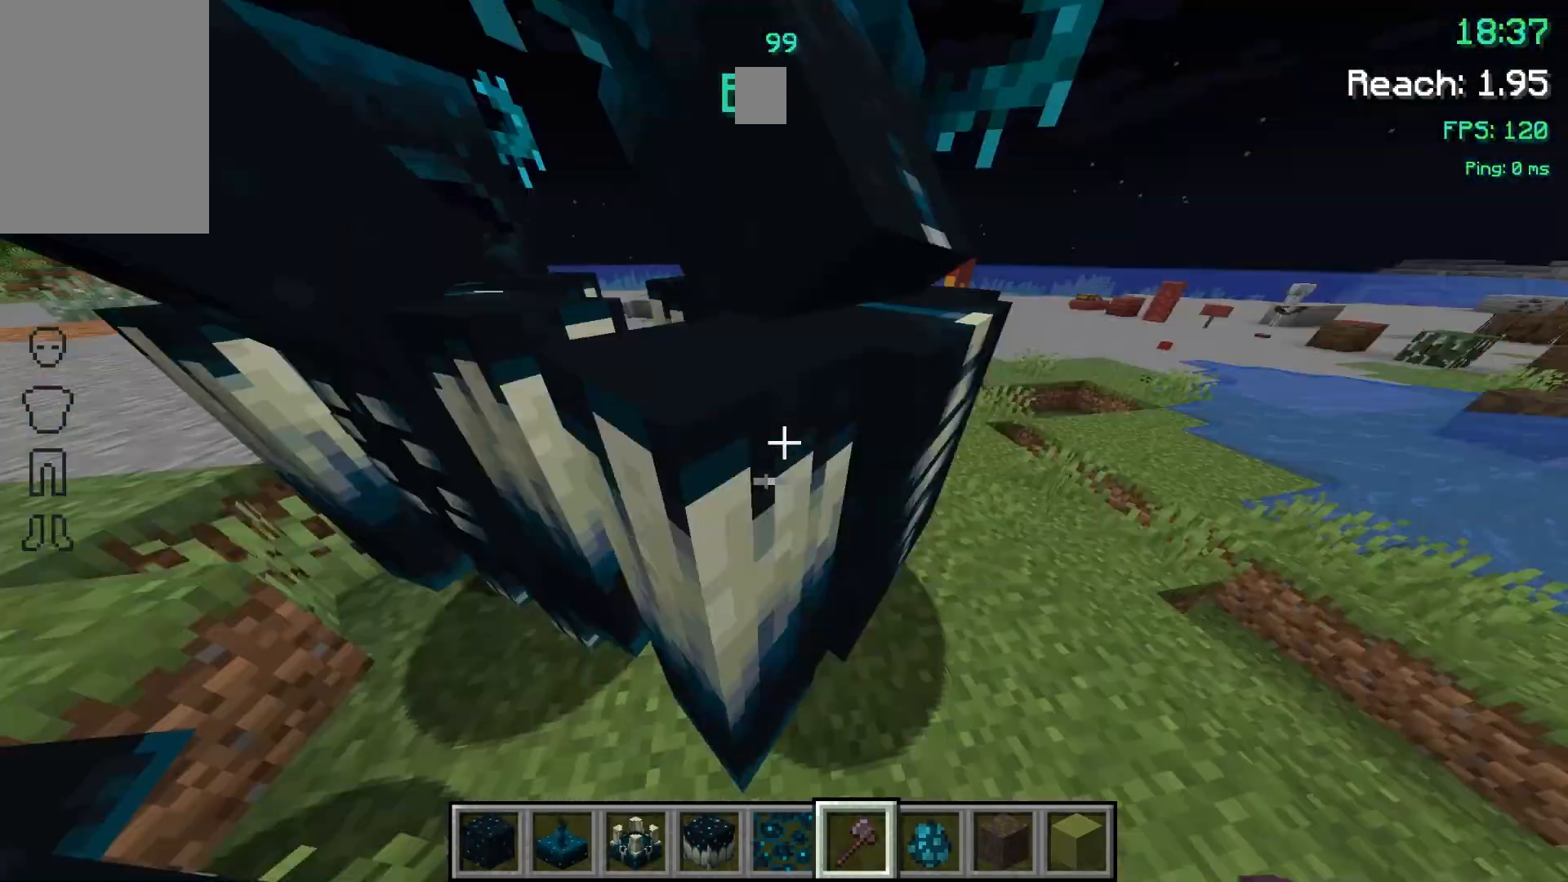
{"keys": [], "mouse": [], "events": [[33, "space", "down"], [133, "mouse_left", "up"], [233, "space", "up"]]}
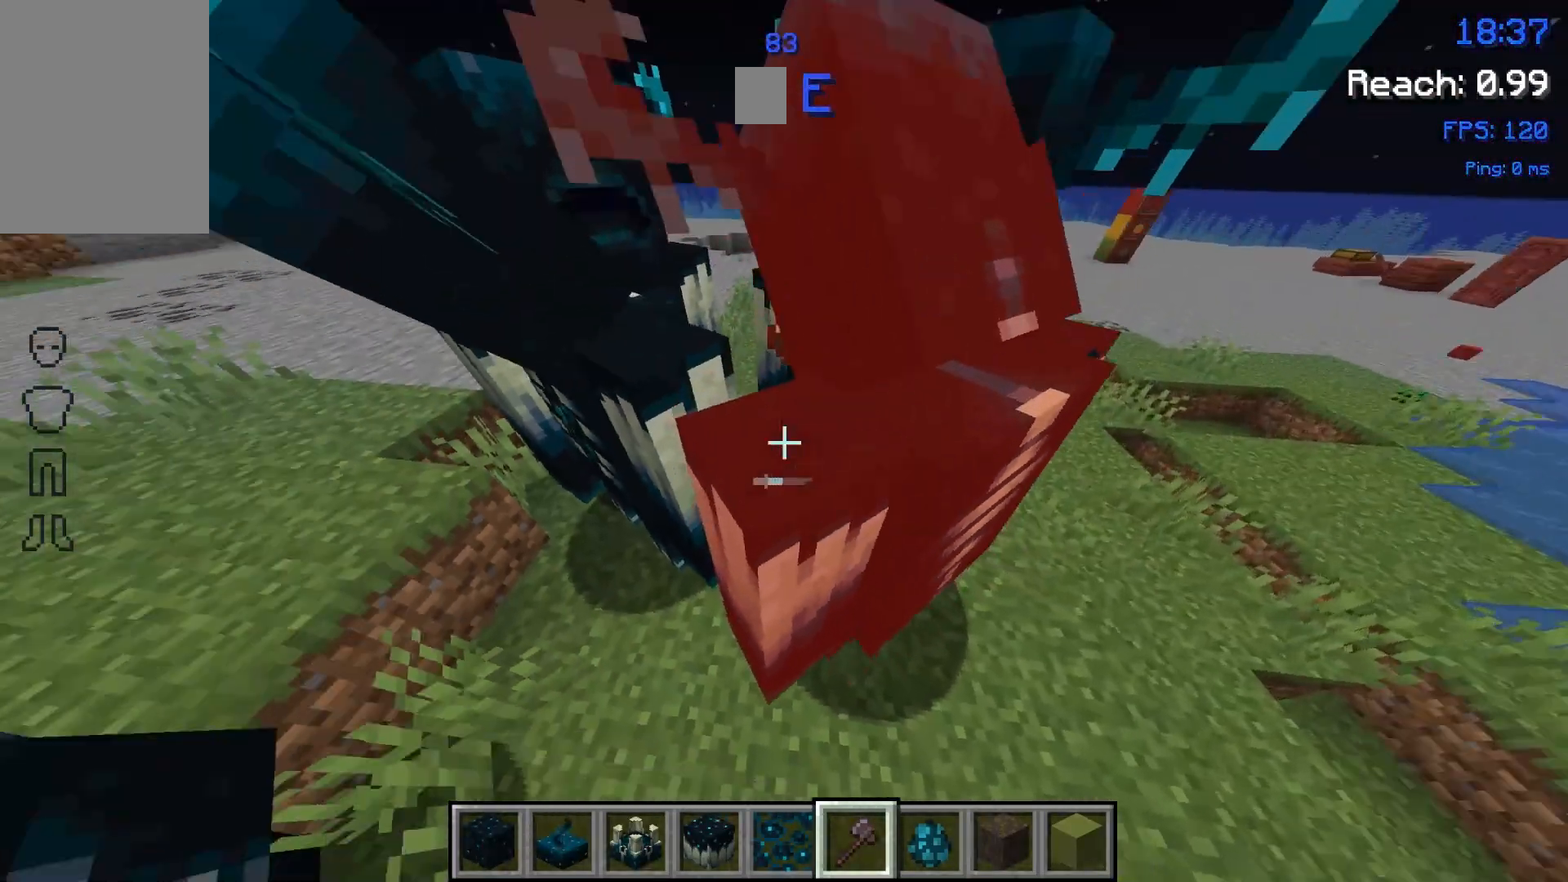
{"keys": [], "mouse": [], "events": [[233, "mouse_left", "down"], [233, "space", "down"], [400, "mouse_left", "up"], [400, "space", "up"]]}
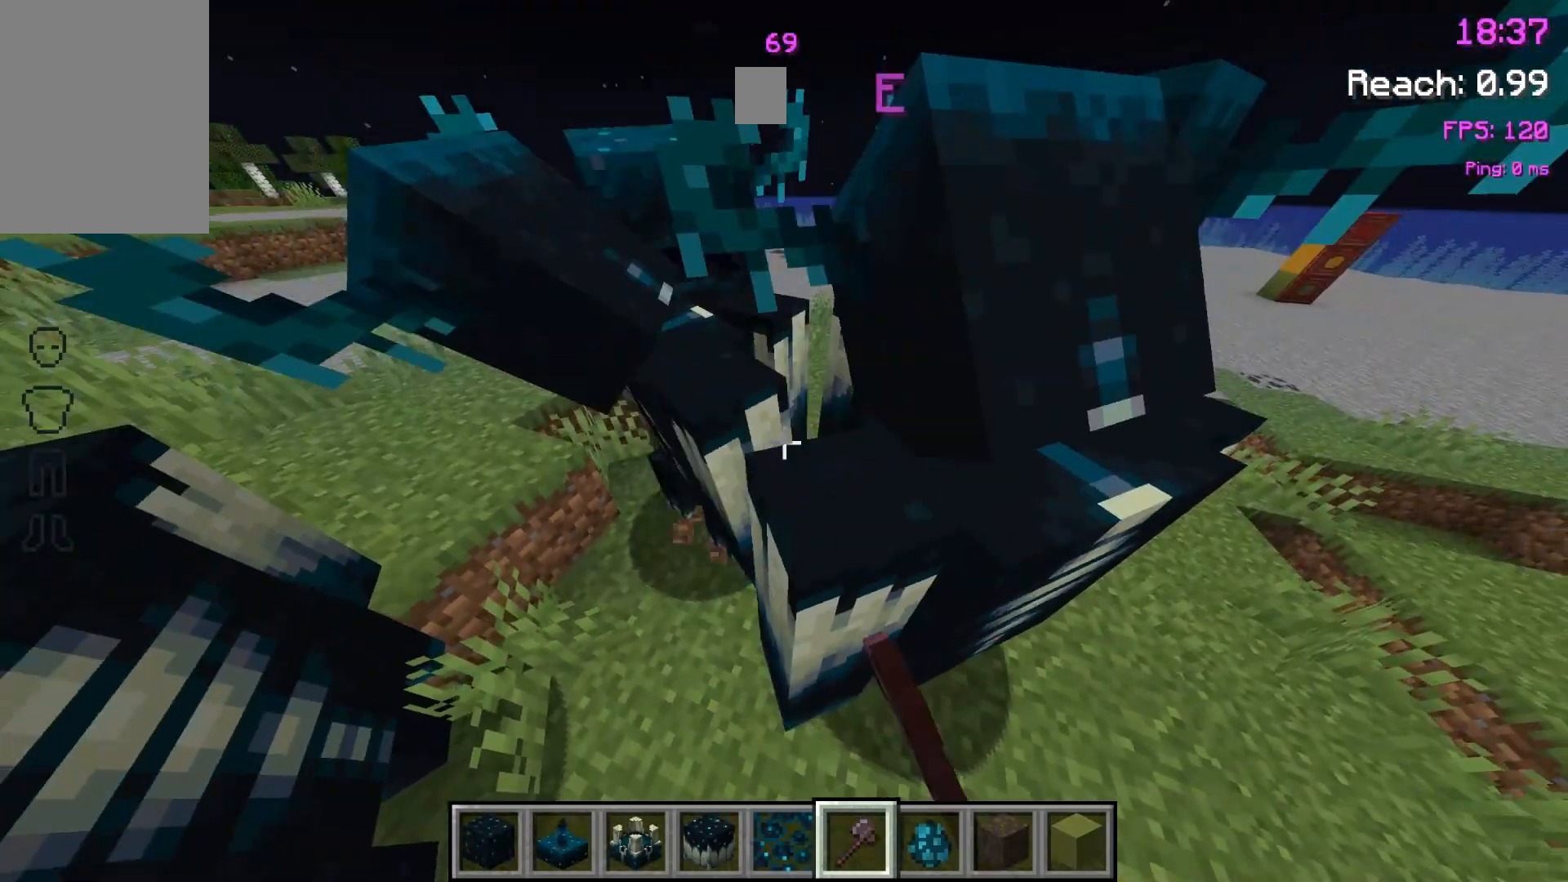
{"keys": [], "mouse": [], "events": []}
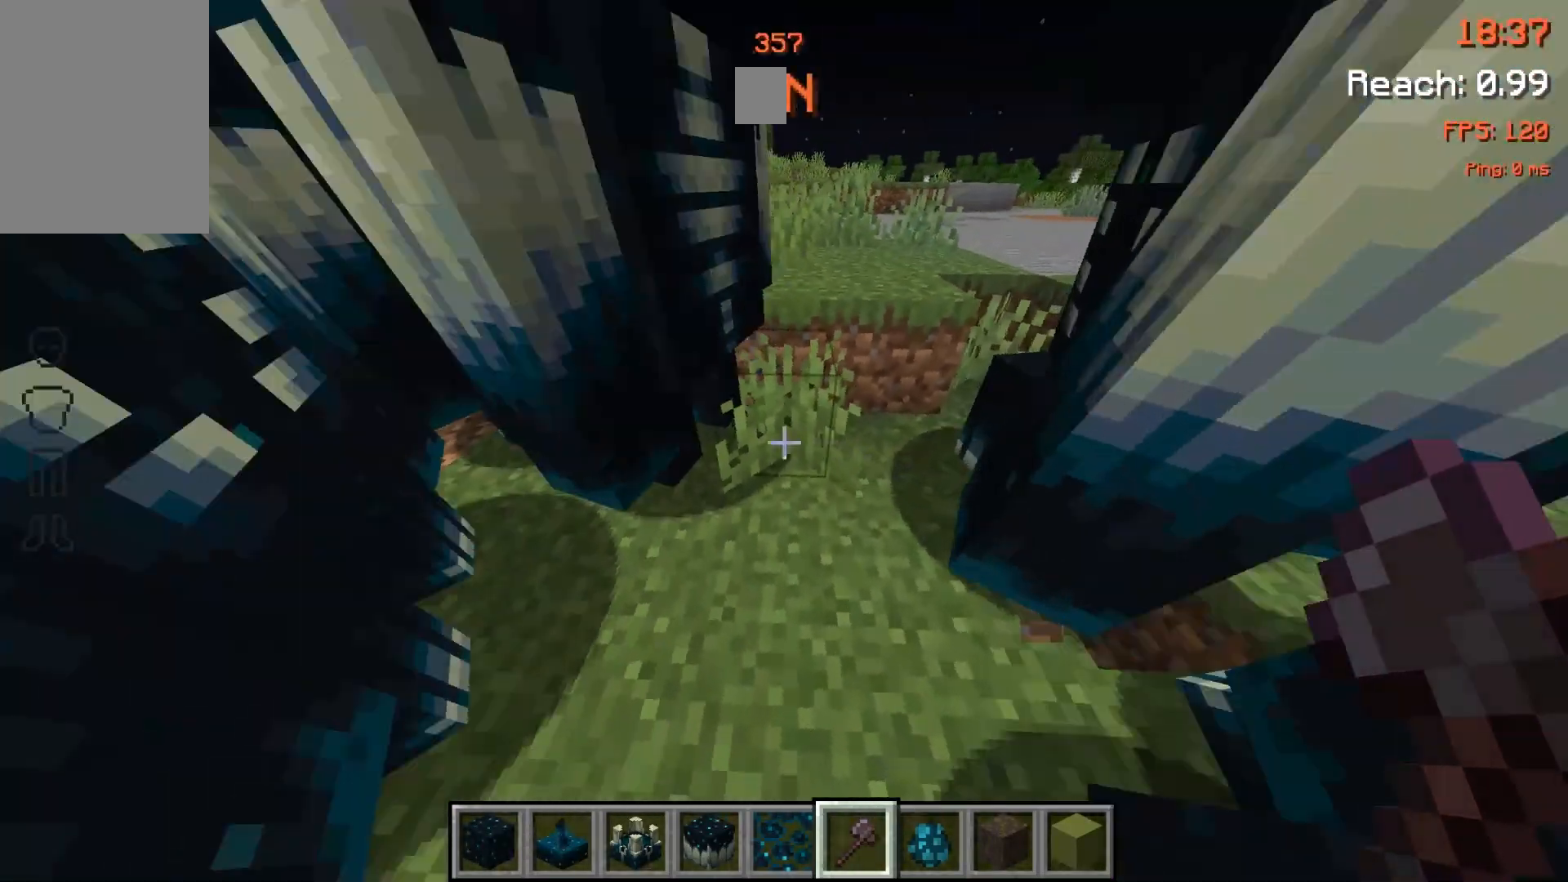
{"keys": [], "mouse": ["left"], "events": [[67, "space", "down"], [167, "space", "up"], [433, "mouse_left", "down"]]}
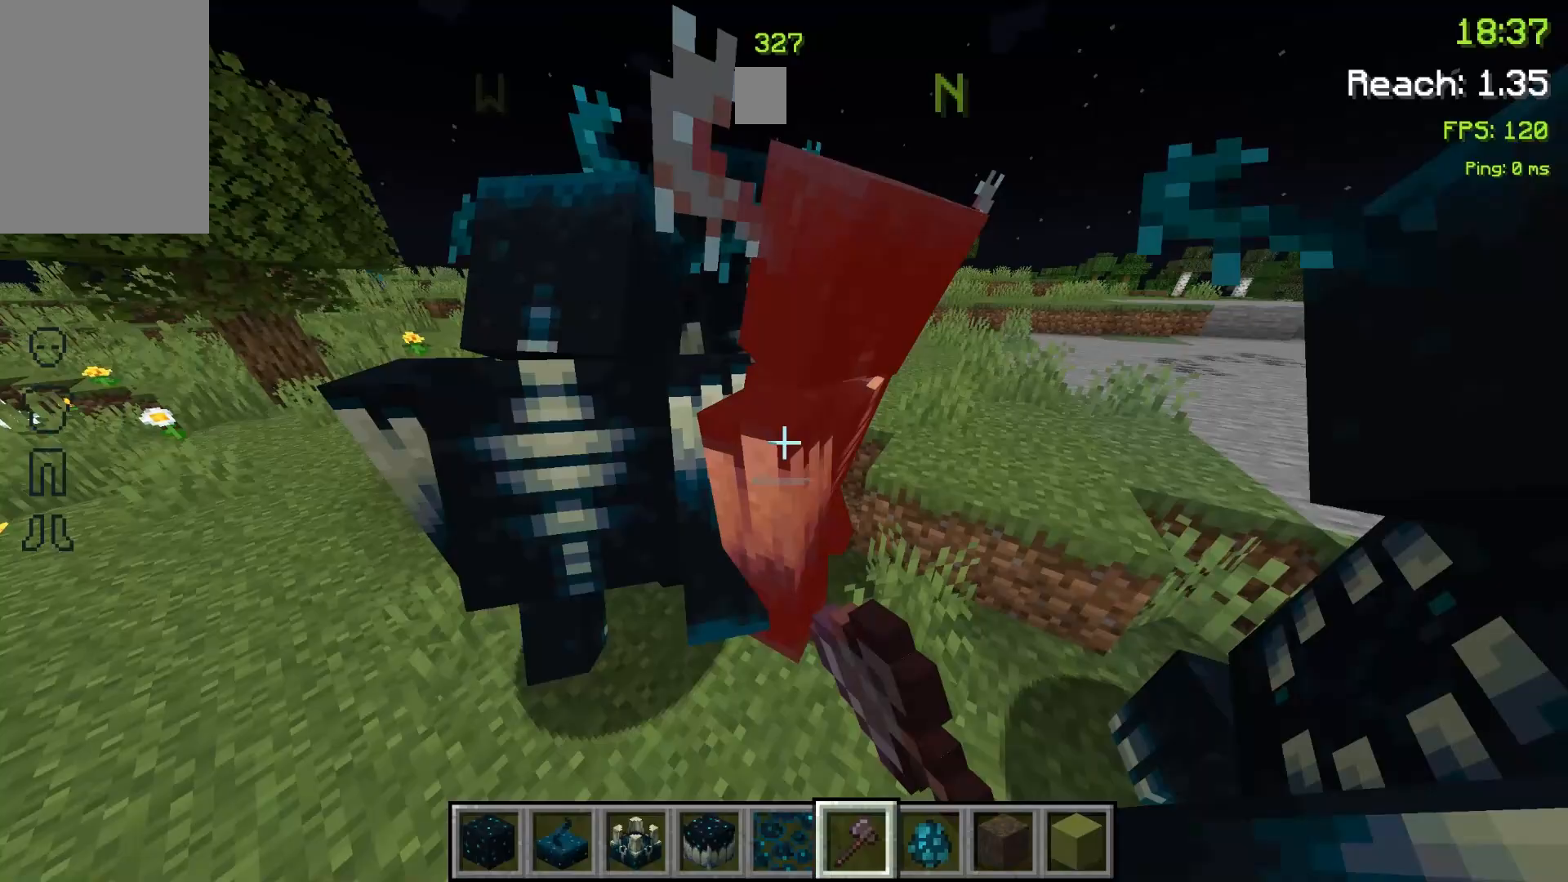
{"keys": [], "mouse": [], "events": [[33, "mouse_left", "up"], [67, "space", "down"], [167, "w", "down"], [267, "w", "up"], [333, "space", "up"]]}
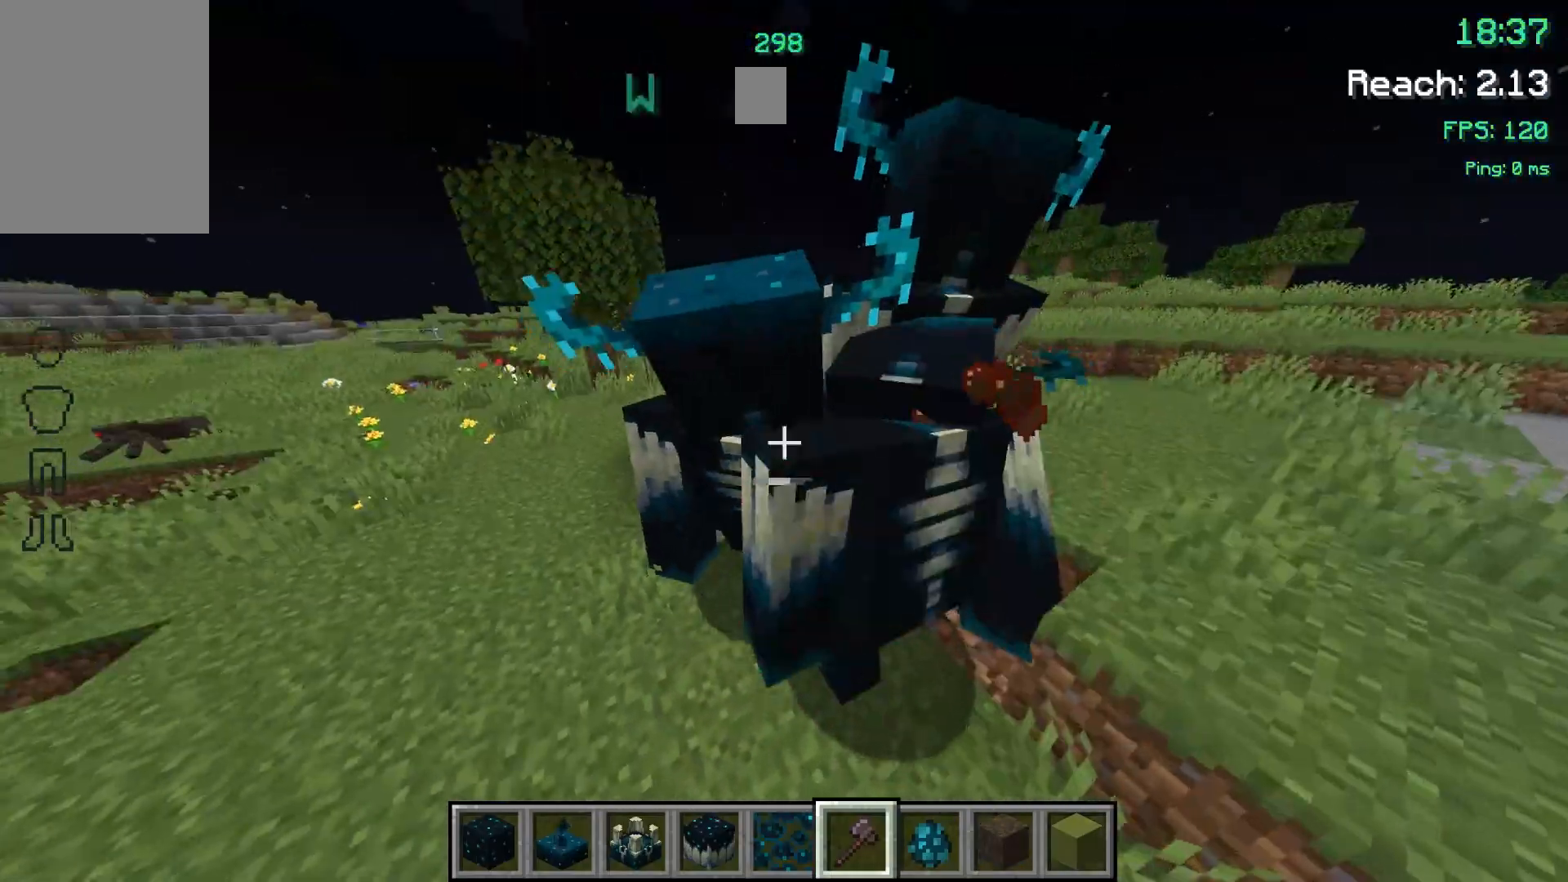
{"keys": ["space", "w"], "mouse": [], "events": [[233, "mouse_left", "down"], [233, "space", "down"], [233, "w", "down"], [367, "mouse_left", "up"]]}